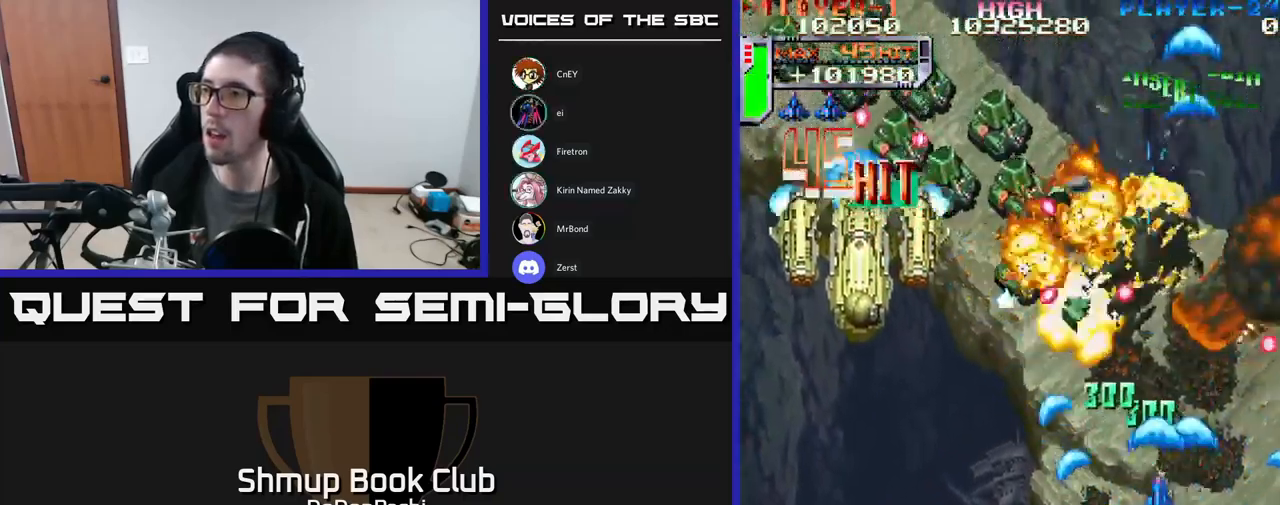
Gameplay with a controller (Xbox layout); each line is a JSON object with the inputs held at the frame after it. "events" lists button and stick changes between this image and that frame as [ms after this image, input, new state], when the widget could be followed in between. Not read: left_stick right_stick.
{"buttons": ["A", "DPAD_LEFT"], "events": [[67, "A", "down"], [83, "DPAD_UP", "down"], [100, "X", "up"], [150, "DPAD_UP", "up"]]}
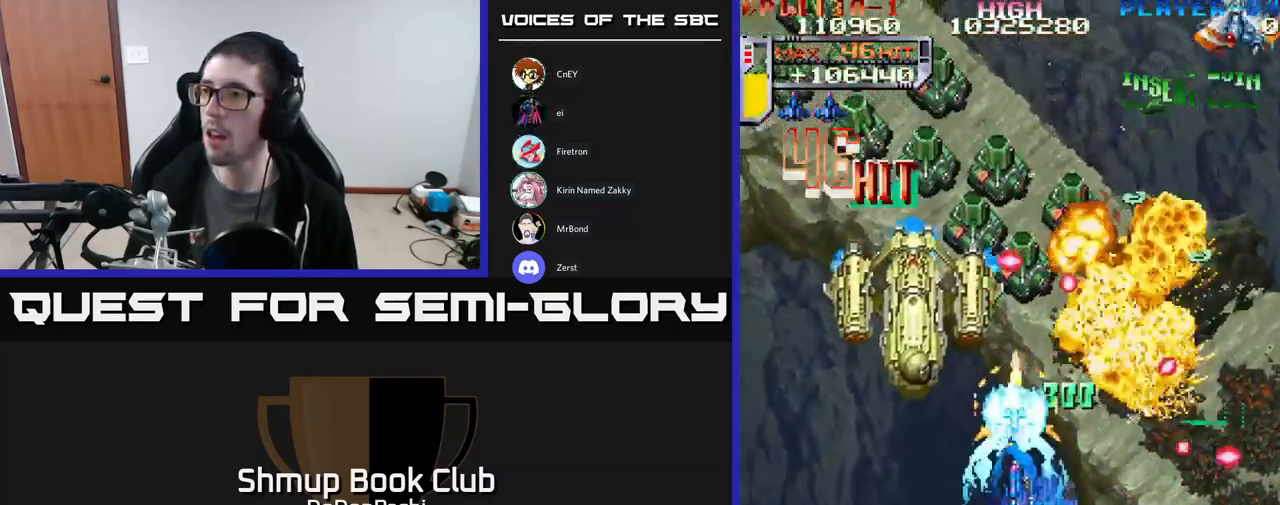
{"buttons": ["DPAD_DOWN", "DPAD_RIGHT"], "events": [[250, "DPAD_DOWN", "down"], [300, "DPAD_LEFT", "up"], [317, "DPAD_RIGHT", "down"], [350, "X", "down"], [383, "A", "up"], [467, "X", "up"]]}
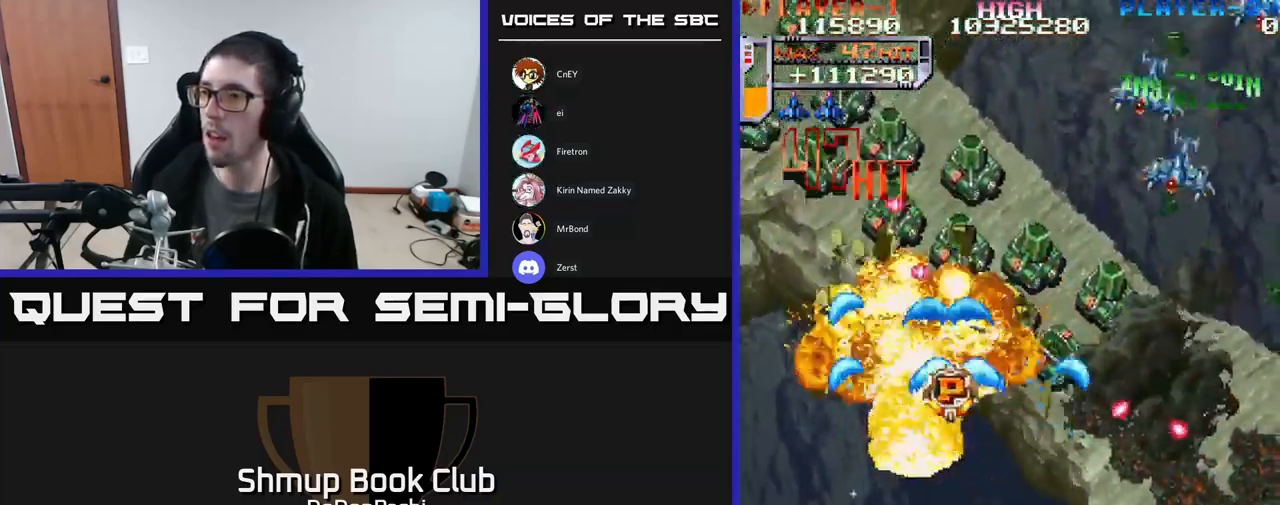
{"buttons": ["DPAD_UP"], "events": [[17, "X", "down"], [117, "X", "up"], [183, "X", "down"], [283, "DPAD_RIGHT", "up"], [300, "X", "up"], [333, "DPAD_DOWN", "up"], [350, "DPAD_RIGHT", "down"], [367, "X", "down"], [483, "DPAD_RIGHT", "up"], [500, "DPAD_UP", "down"], [500, "X", "up"]]}
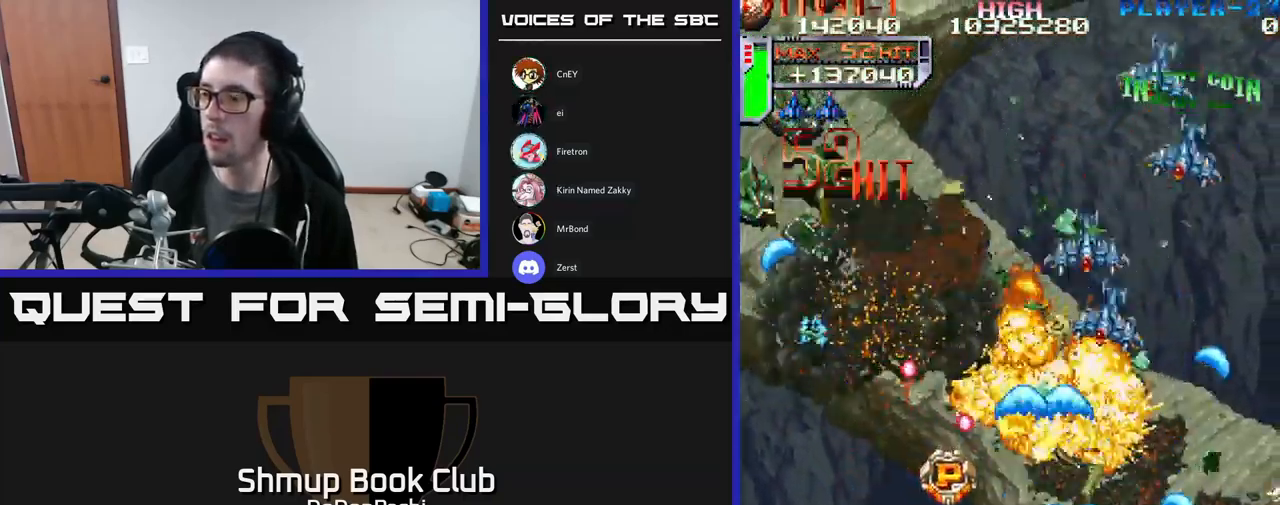
{"buttons": ["DPAD_RIGHT"], "events": [[50, "X", "down"], [100, "DPAD_RIGHT", "down"], [167, "X", "up"], [217, "X", "down"], [250, "DPAD_UP", "up"], [516, "X", "up"]]}
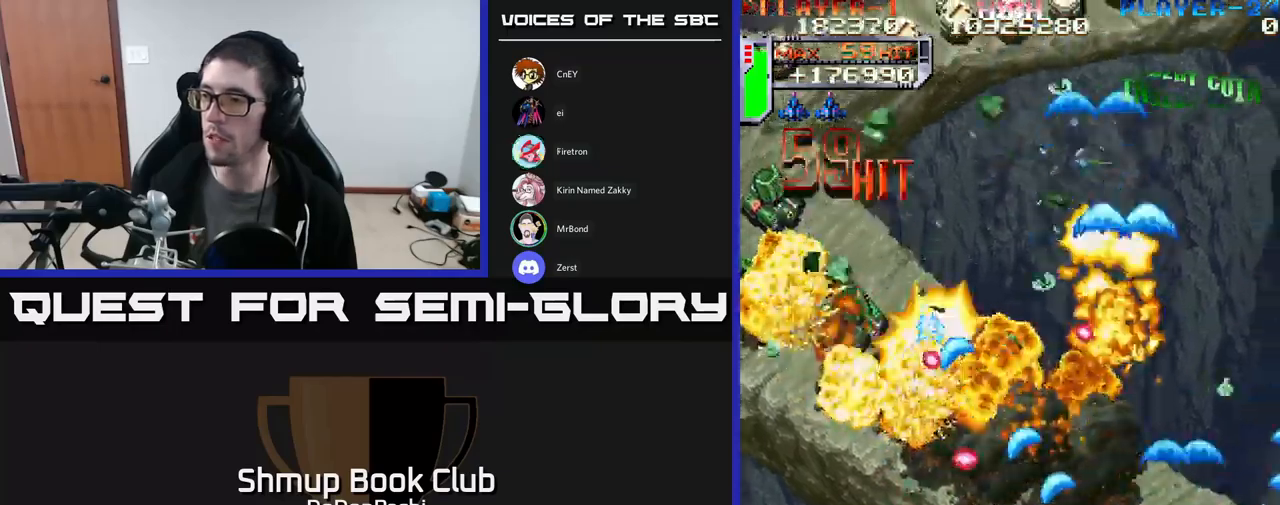
{"buttons": ["X", "DPAD_UP", "DPAD_LEFT"]}
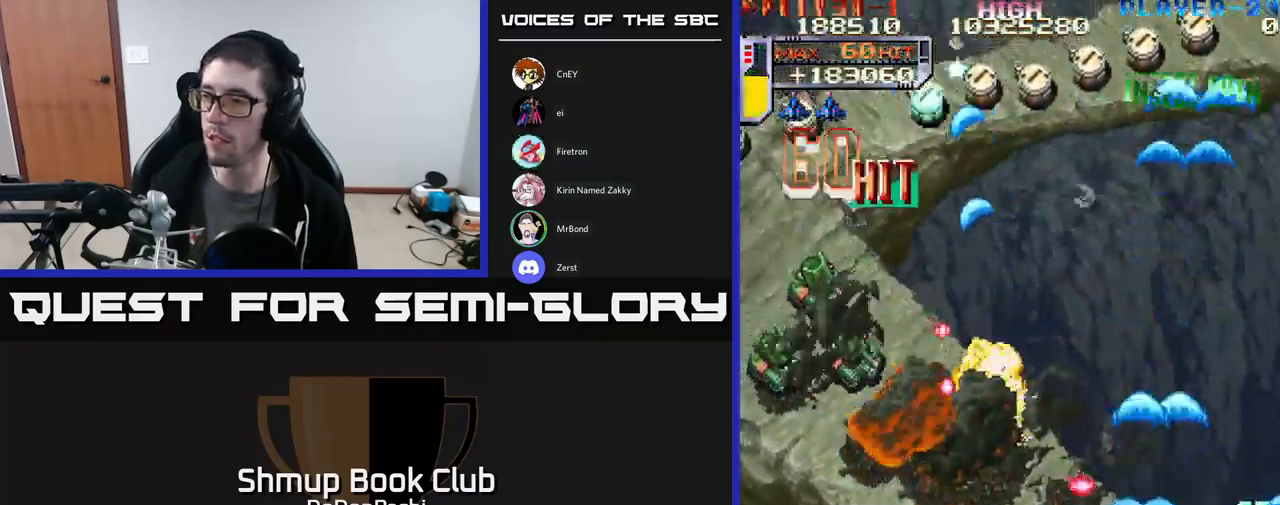
{"buttons": ["DPAD_LEFT"], "events": [[33, "X", "up"], [50, "DPAD_UP", "up"], [67, "DPAD_DOWN", "down"], [83, "X", "down"], [450, "DPAD_DOWN", "up"], [467, "X", "up"]]}
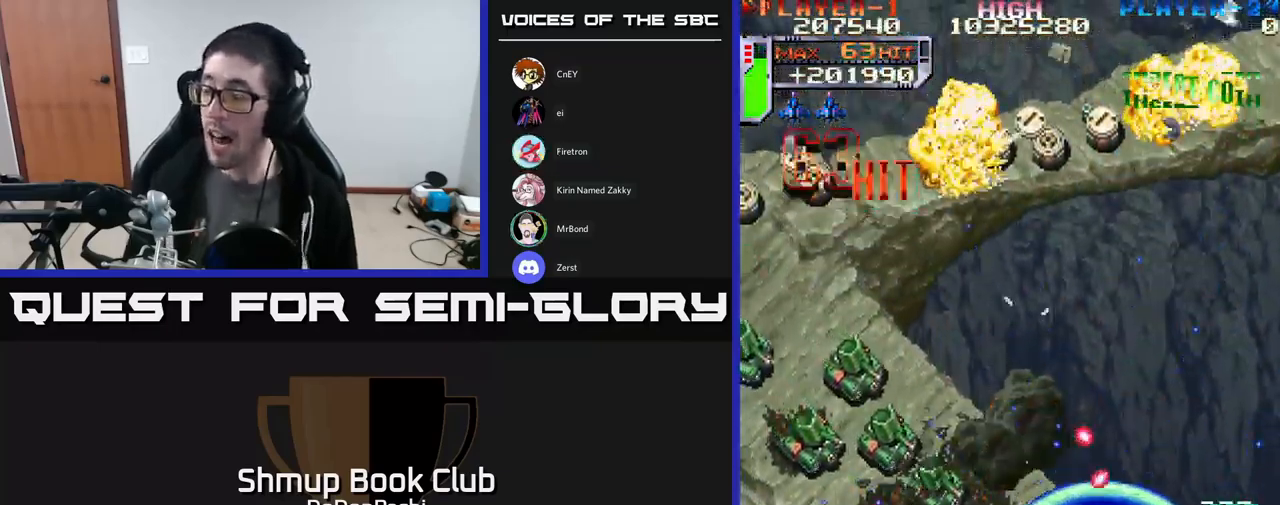
{"buttons": [], "events": [[17, "X", "down"], [67, "DPAD_LEFT", "up"], [67, "DPAD_UP", "down"], [167, "DPAD_UP", "up"], [200, "X", "up"], [250, "X", "down"], [467, "X", "up"]]}
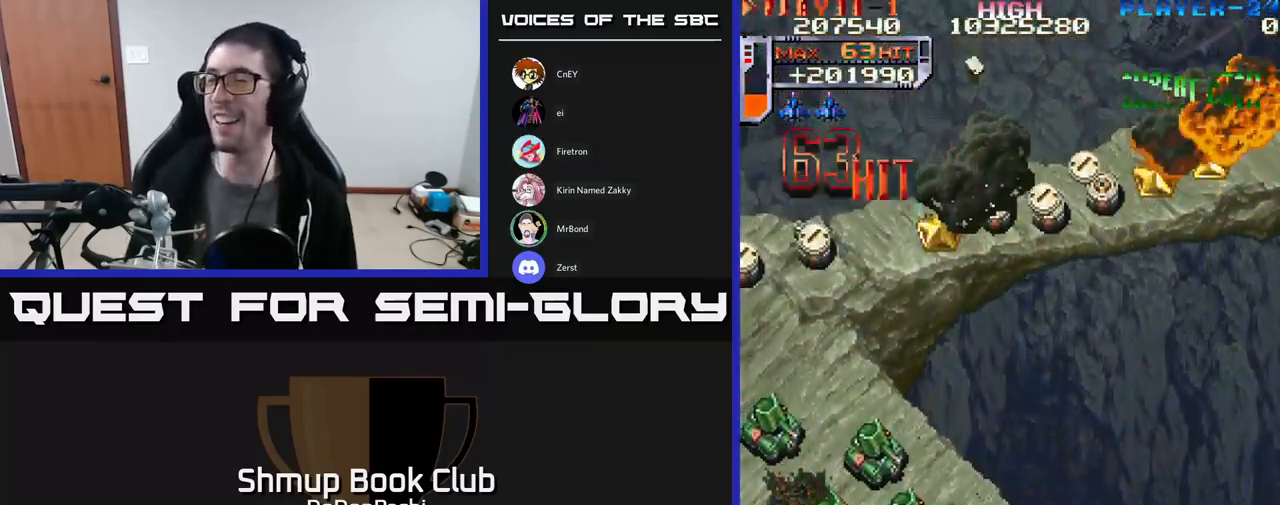
{"buttons": ["DPAD_LEFT"], "events": [[350, "DPAD_LEFT", "down"]]}
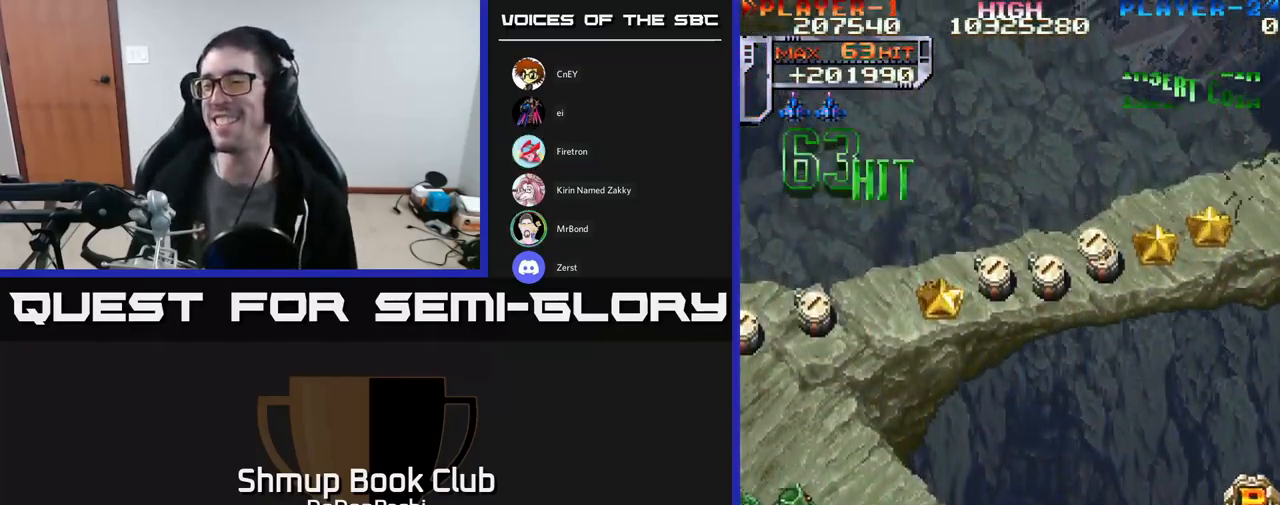
{"buttons": ["X", "DPAD_DOWN"], "events": [[50, "X", "down"], [217, "X", "up"], [283, "X", "down"], [417, "DPAD_DOWN", "down"], [483, "DPAD_LEFT", "up"]]}
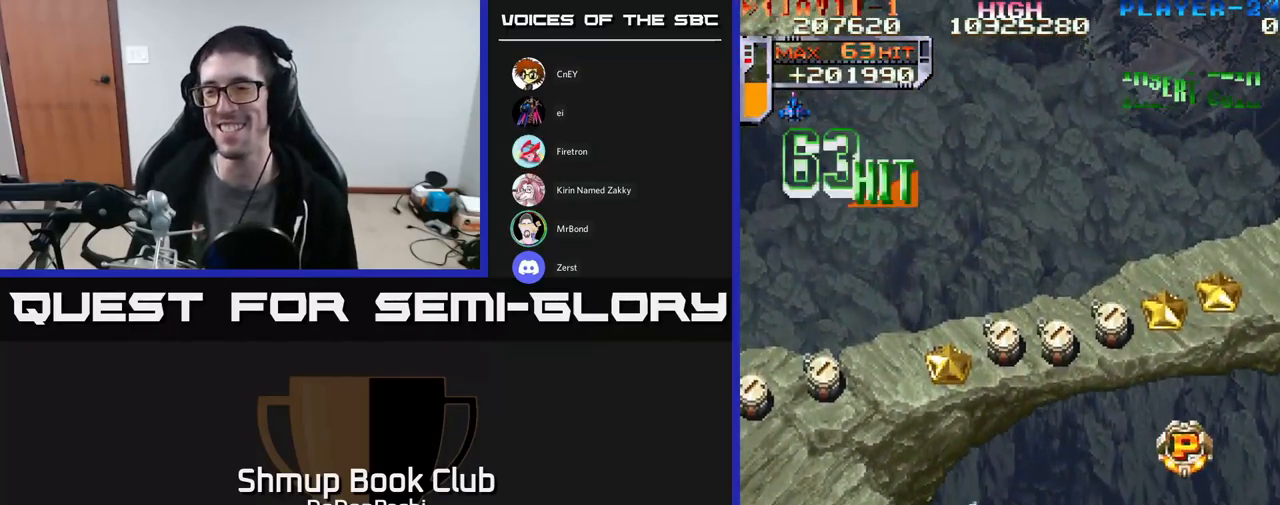
{"buttons": ["X", "DPAD_LEFT"], "events": [[83, "DPAD_LEFT", "down"], [317, "DPAD_DOWN", "up"]]}
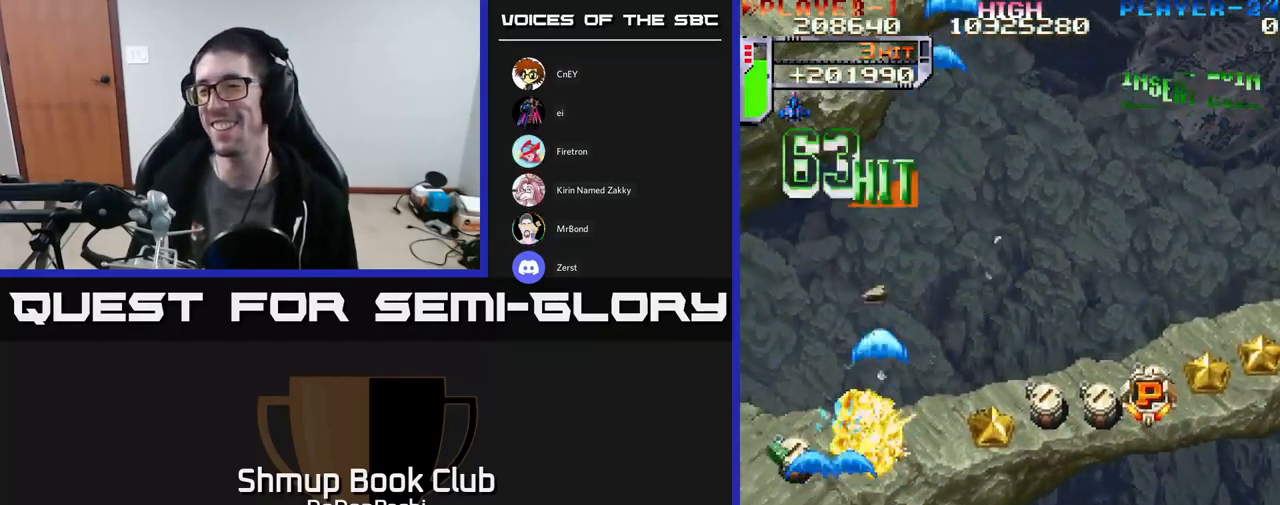
{"buttons": ["A"], "events": [[117, "A", "down"], [167, "X", "up"], [450, "DPAD_LEFT", "up"]]}
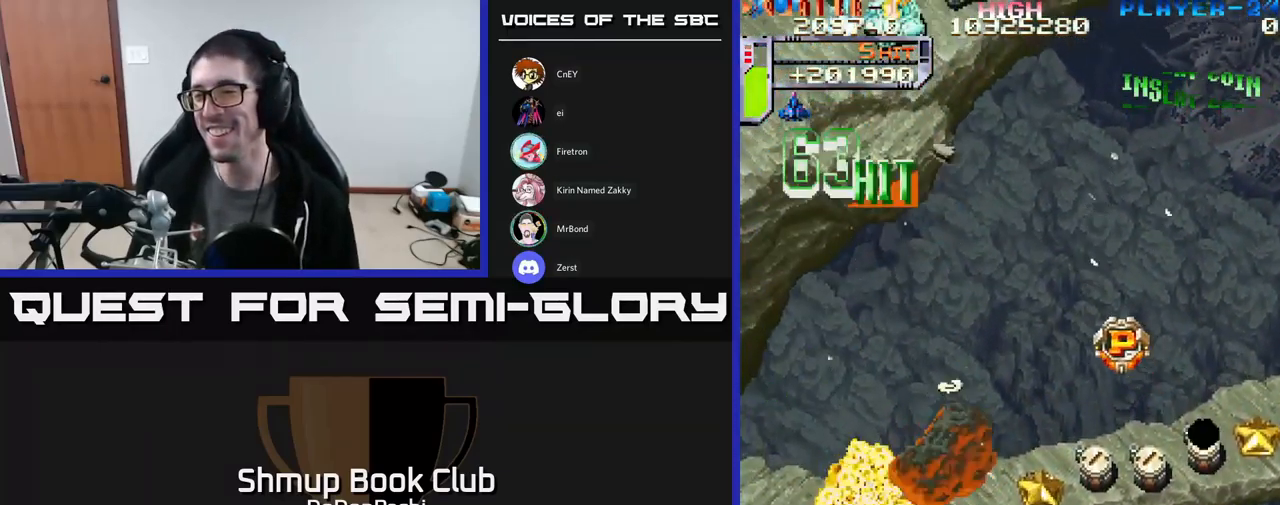
{"buttons": ["X", "DPAD_RIGHT"], "events": [[167, "DPAD_LEFT", "down"], [283, "DPAD_UP", "down"], [300, "X", "down"], [317, "DPAD_LEFT", "up"], [367, "A", "up"], [433, "DPAD_RIGHT", "down"], [433, "X", "up"], [483, "X", "down"], [500, "DPAD_UP", "up"]]}
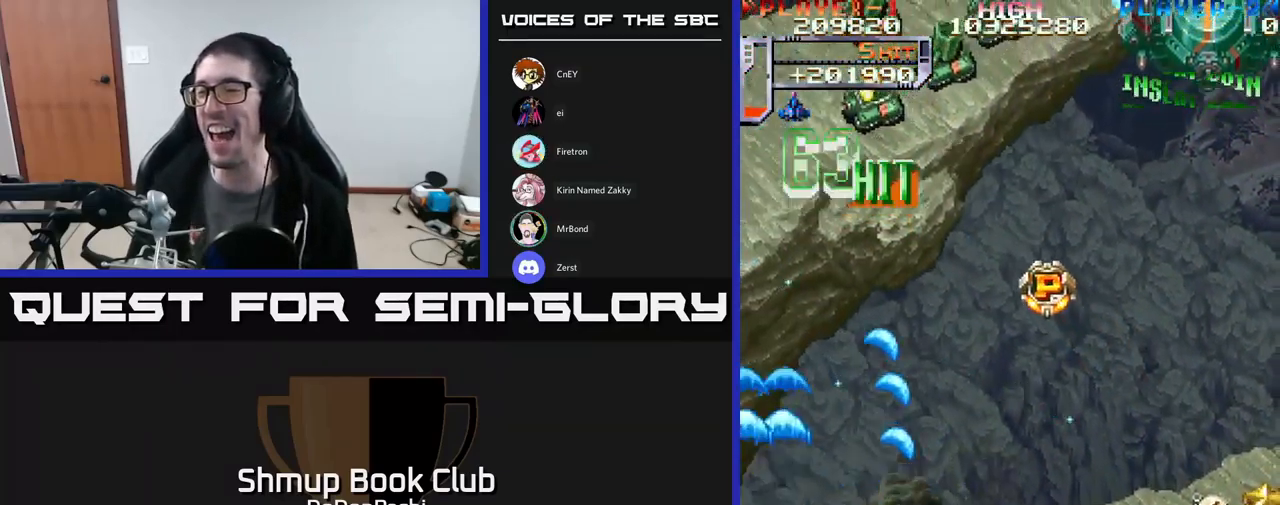
{"buttons": ["X", "DPAD_DOWN", "DPAD_RIGHT"], "events": [[117, "X", "up"], [167, "X", "down"], [383, "X", "up"], [450, "DPAD_DOWN", "down"], [450, "X", "down"]]}
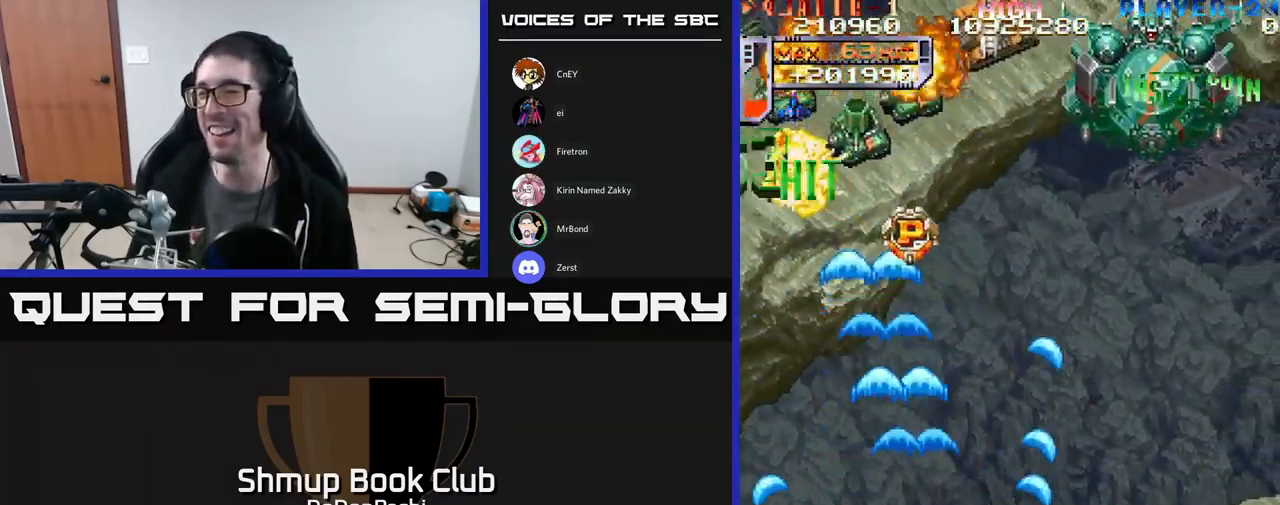
{"buttons": ["X", "DPAD_RIGHT"], "events": [[100, "DPAD_DOWN", "up"], [117, "X", "up"], [183, "X", "down"]]}
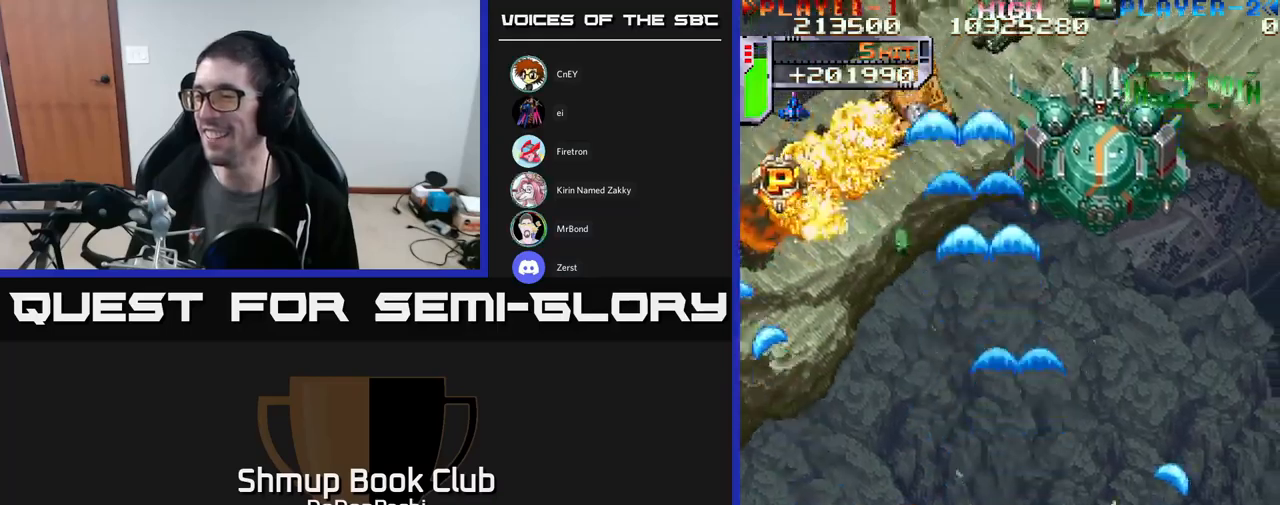
{"buttons": ["A", "DPAD_DOWN", "DPAD_RIGHT"], "events": [[117, "A", "down"], [200, "X", "up"], [234, "DPAD_DOWN", "down"]]}
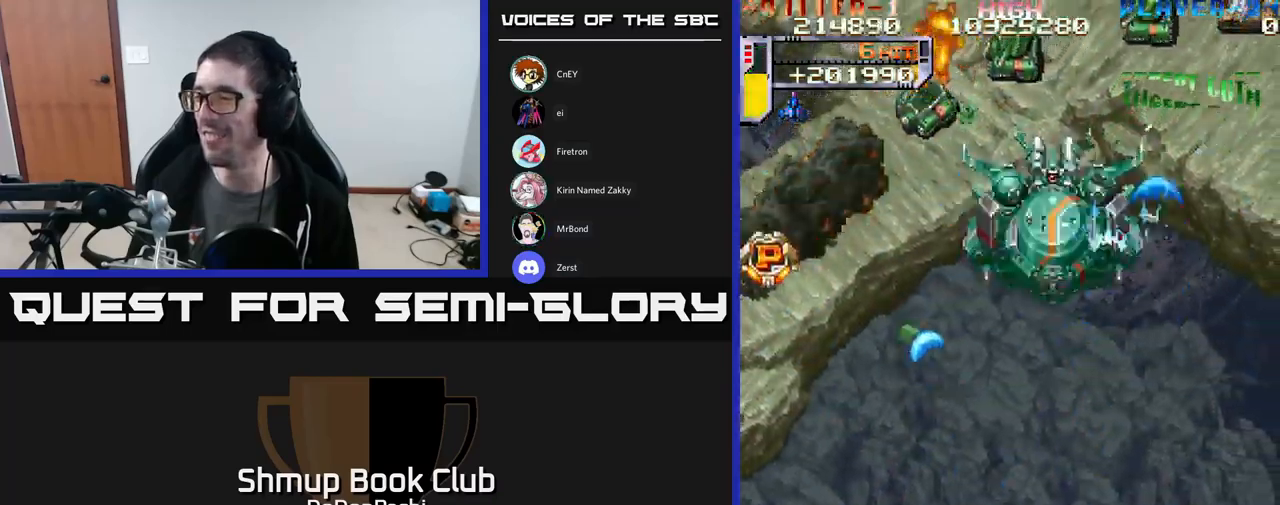
{"buttons": ["X", "DPAD_UP", "DPAD_LEFT"], "events": [[184, "DPAD_DOWN", "up"], [267, "X", "down"], [300, "A", "up"], [317, "DPAD_RIGHT", "up"], [350, "DPAD_UP", "down"], [367, "DPAD_LEFT", "down"], [400, "X", "up"], [450, "X", "down"]]}
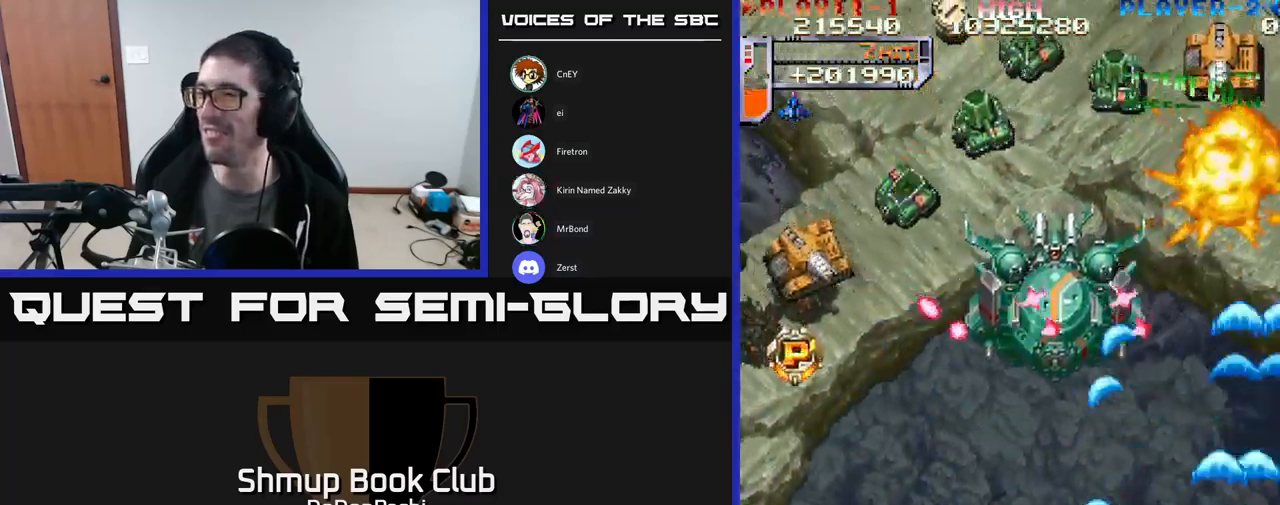
{"buttons": ["A", "DPAD_UP", "DPAD_LEFT"], "events": [[50, "X", "up"], [100, "X", "down"], [384, "A", "down"], [450, "X", "up"]]}
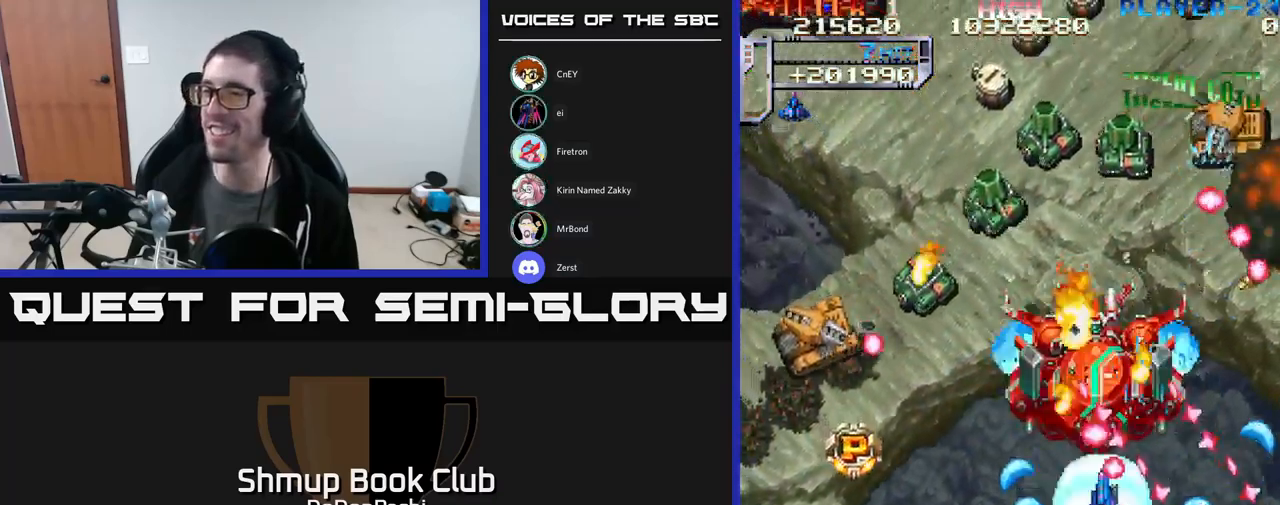
{"buttons": ["X", "DPAD_DOWN"], "events": [[50, "DPAD_LEFT", "up"], [367, "DPAD_UP", "up"], [384, "DPAD_LEFT", "down"], [400, "DPAD_DOWN", "down"], [417, "X", "down"], [434, "DPAD_LEFT", "up"], [467, "A", "up"]]}
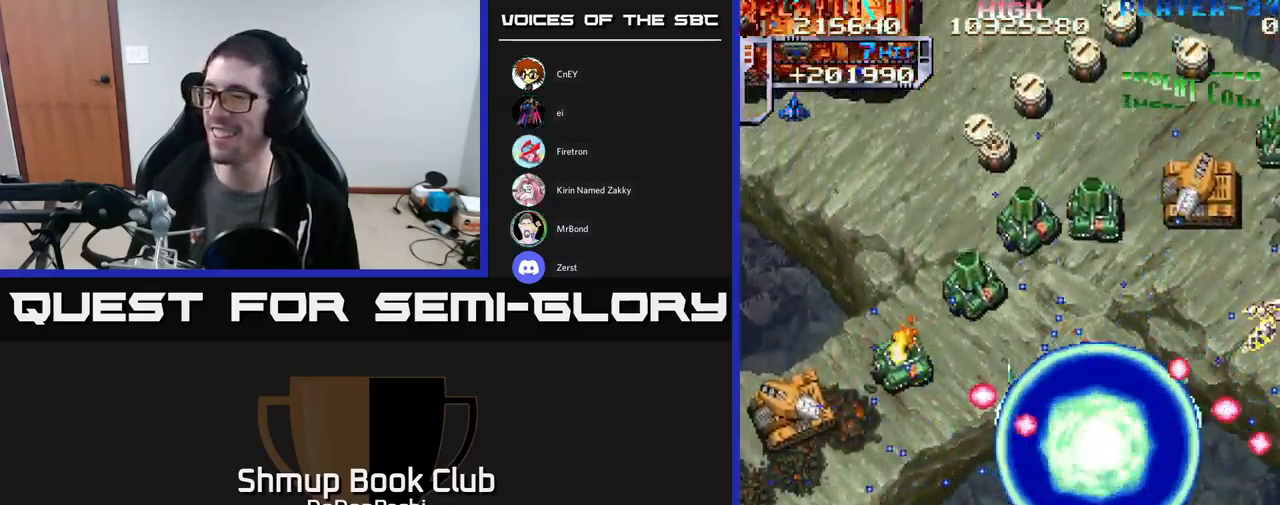
{"buttons": [], "events": [[67, "X", "up"], [150, "DPAD_DOWN", "up"], [167, "DPAD_LEFT", "down"], [184, "DPAD_LEFT", "up"]]}
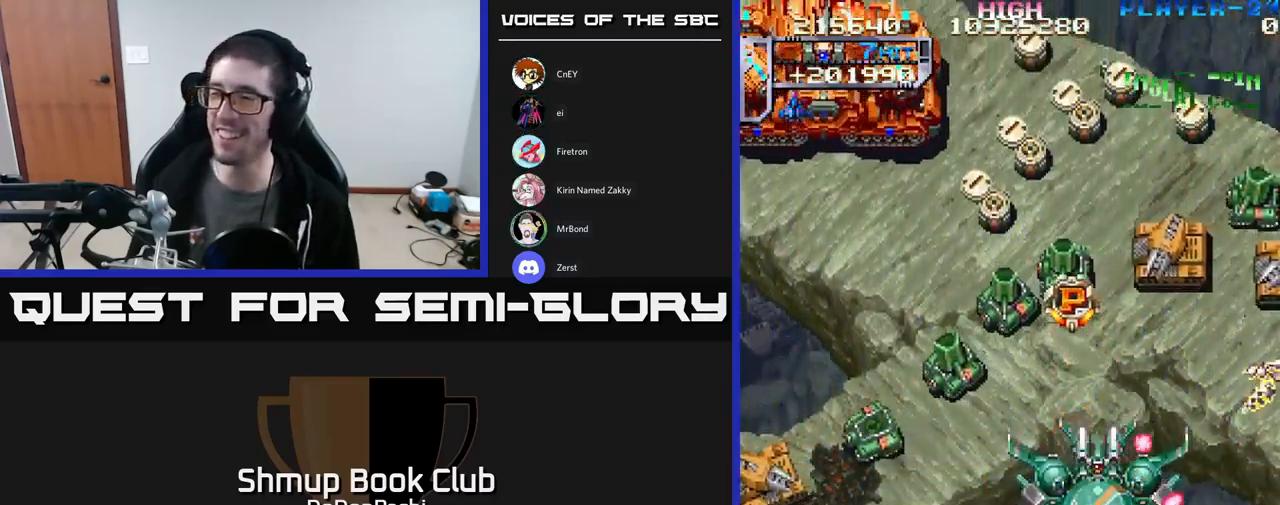
{"buttons": [], "events": []}
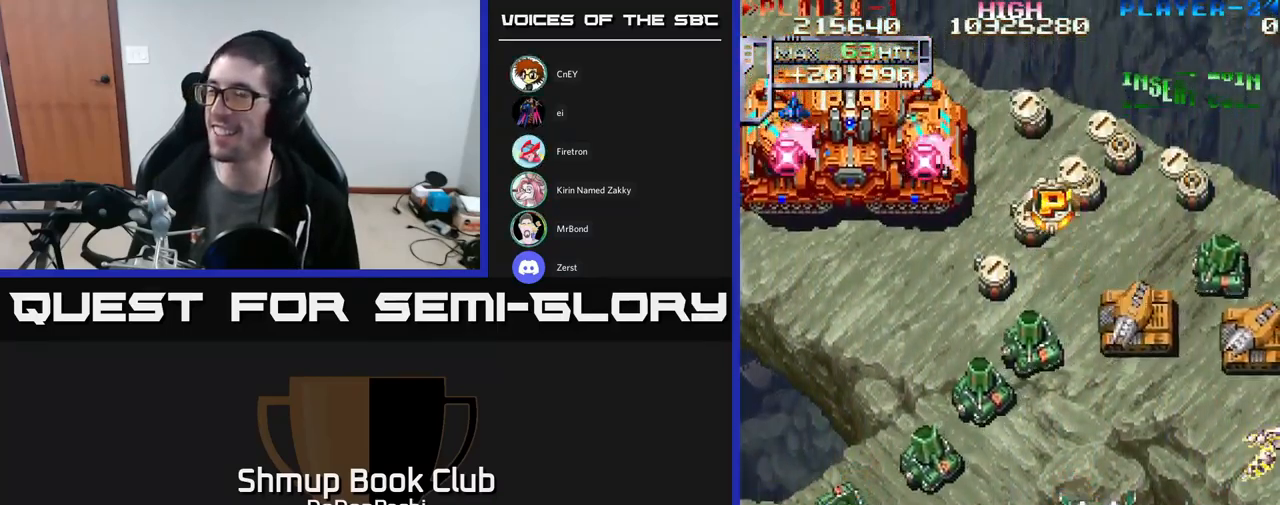
{"buttons": ["DPAD_UP"], "events": [[117, "DPAD_LEFT", "down"], [117, "DPAD_UP", "down"], [284, "DPAD_LEFT", "up"]]}
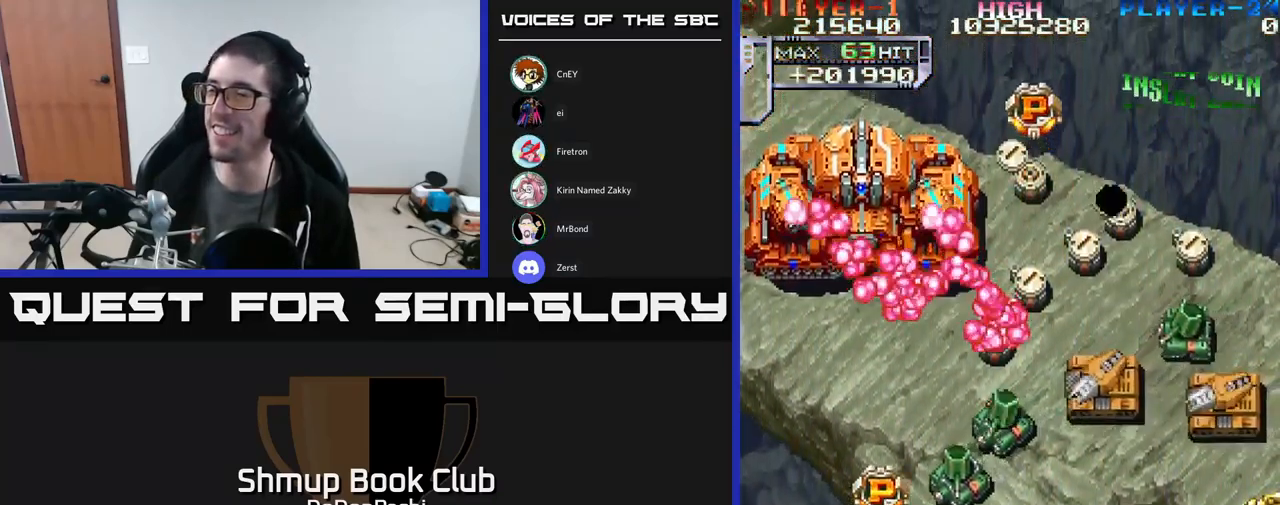
{"buttons": ["DPAD_UP"], "events": [[334, "DPAD_LEFT", "down"], [467, "DPAD_LEFT", "up"]]}